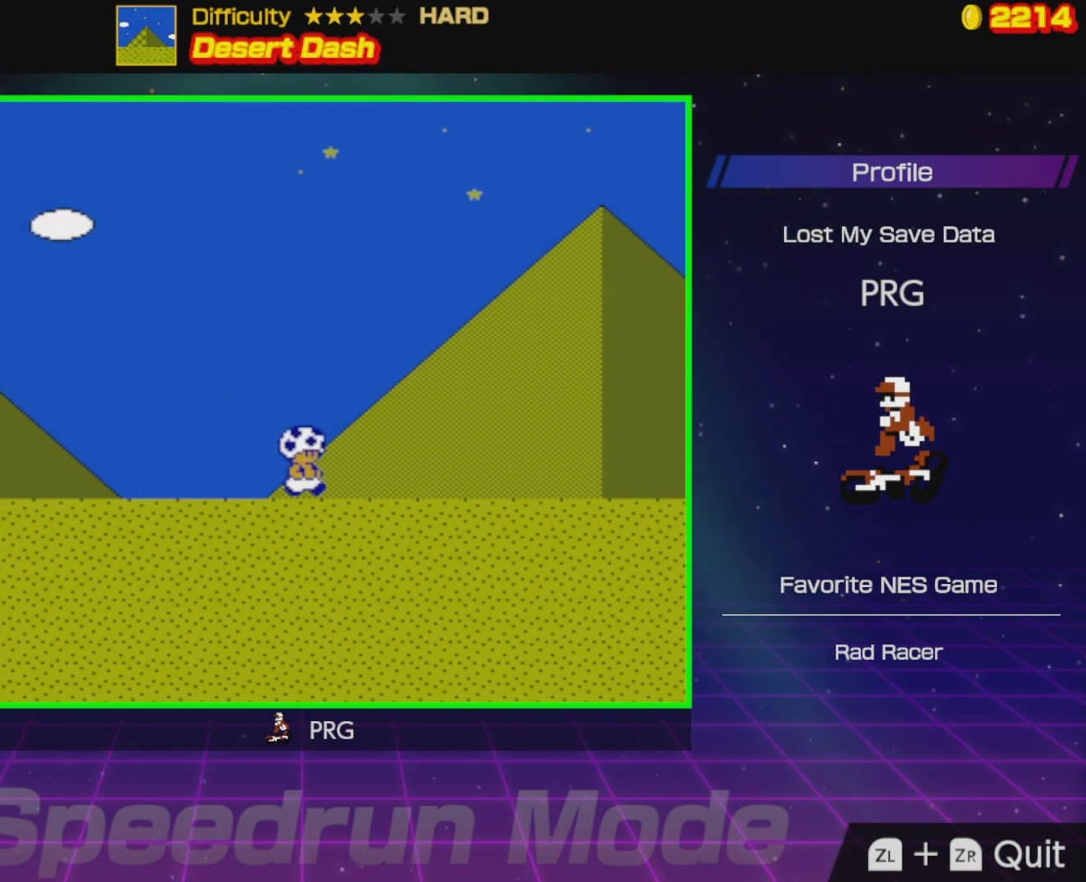
Gameplay with a controller (Nintendo layout); each line is a JSON object with the inputs held at the frame after it. "events" lists button and stick changes between this image and that frame as [ms after this image, input, new state], when the widget could be followed in between. Not read: L3 R3.
{"buttons": ["B", "DPAD_RIGHT"], "events": []}
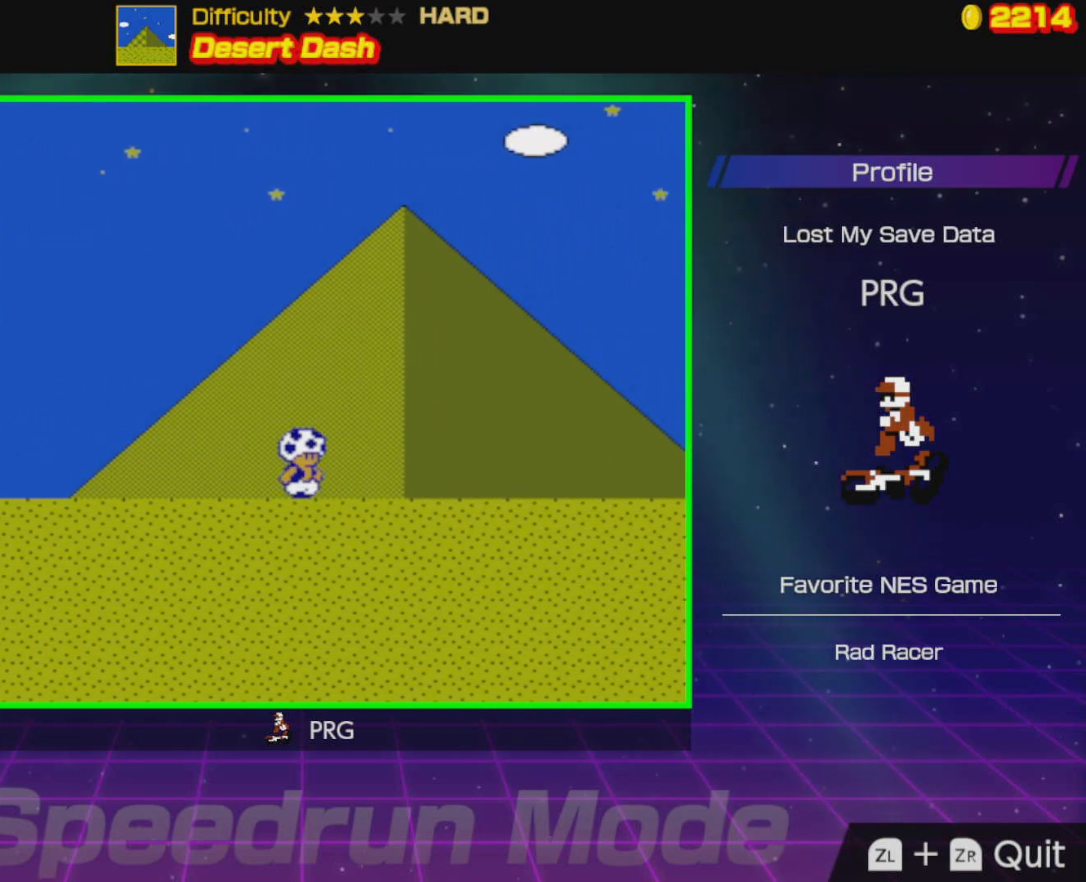
{"buttons": ["B", "DPAD_RIGHT"], "events": []}
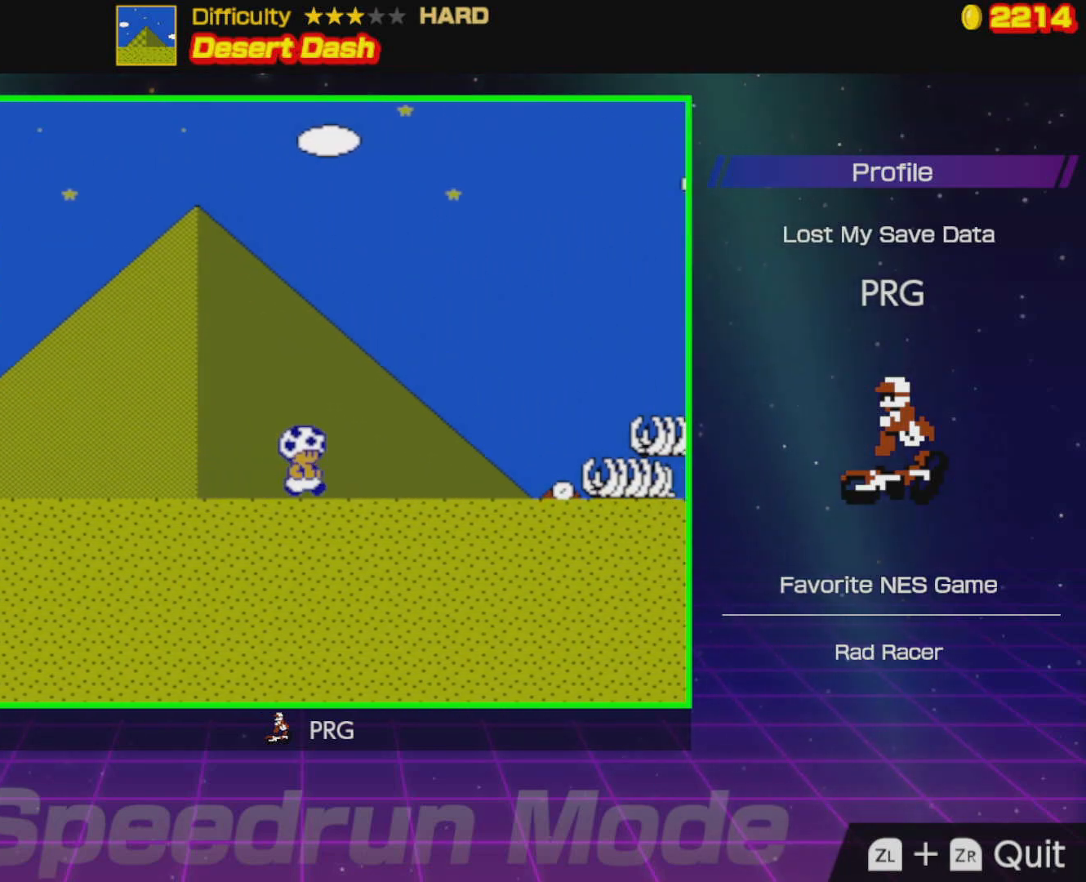
{"buttons": ["A", "B", "DPAD_RIGHT"], "events": [[317, "A", "down"]]}
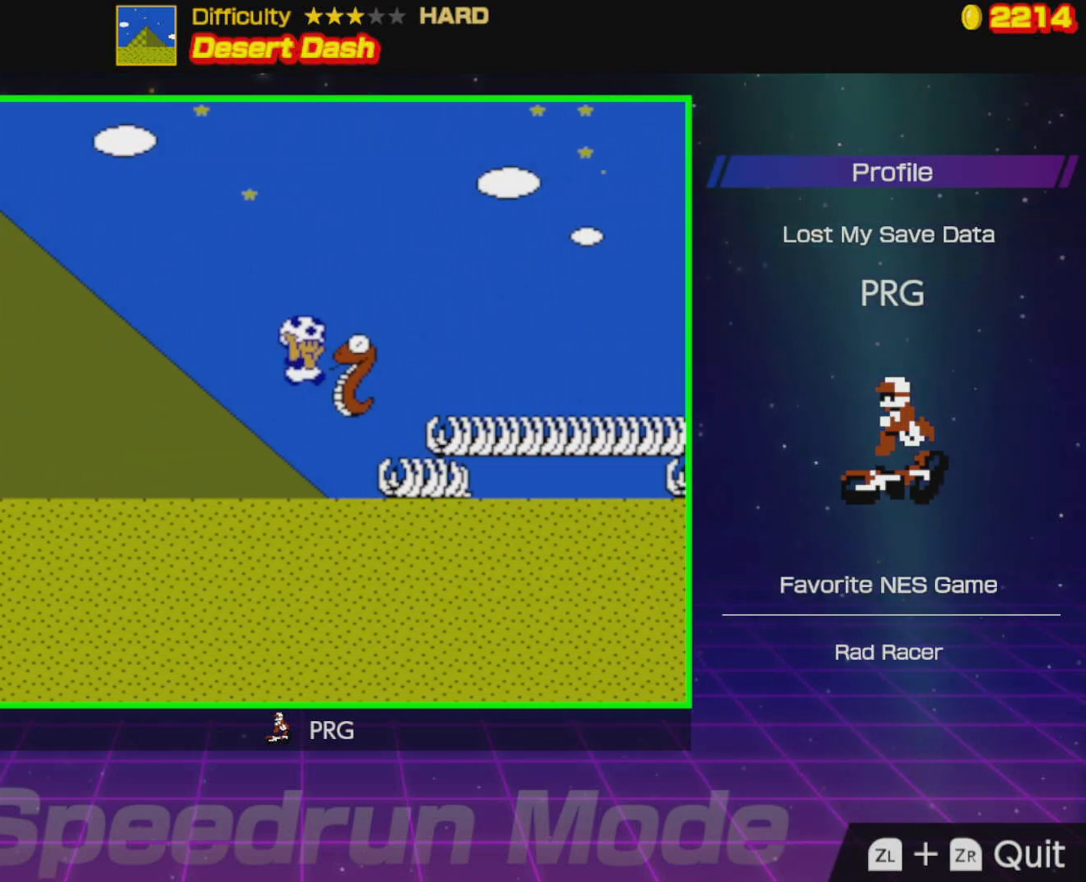
{"buttons": ["A", "B", "DPAD_RIGHT"], "events": []}
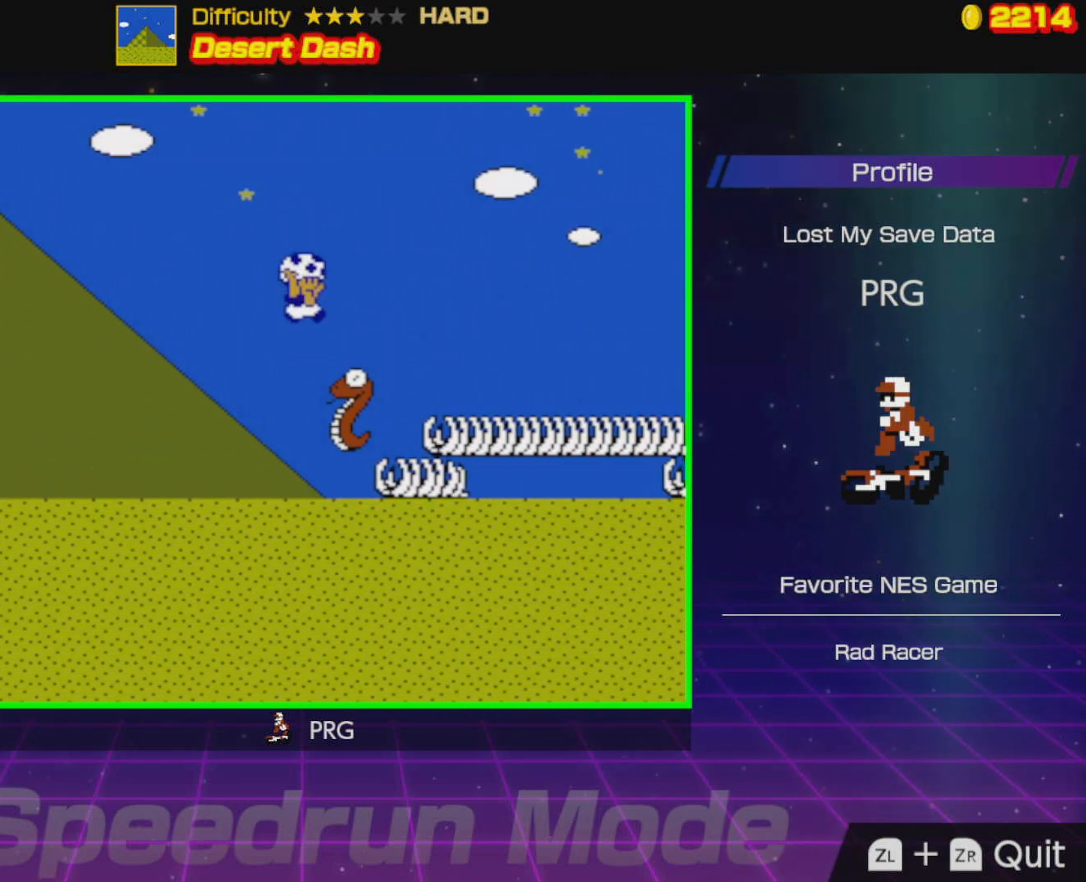
{"buttons": ["B", "DPAD_RIGHT"], "events": [[67, "A", "up"], [183, "A", "down"], [267, "A", "up"]]}
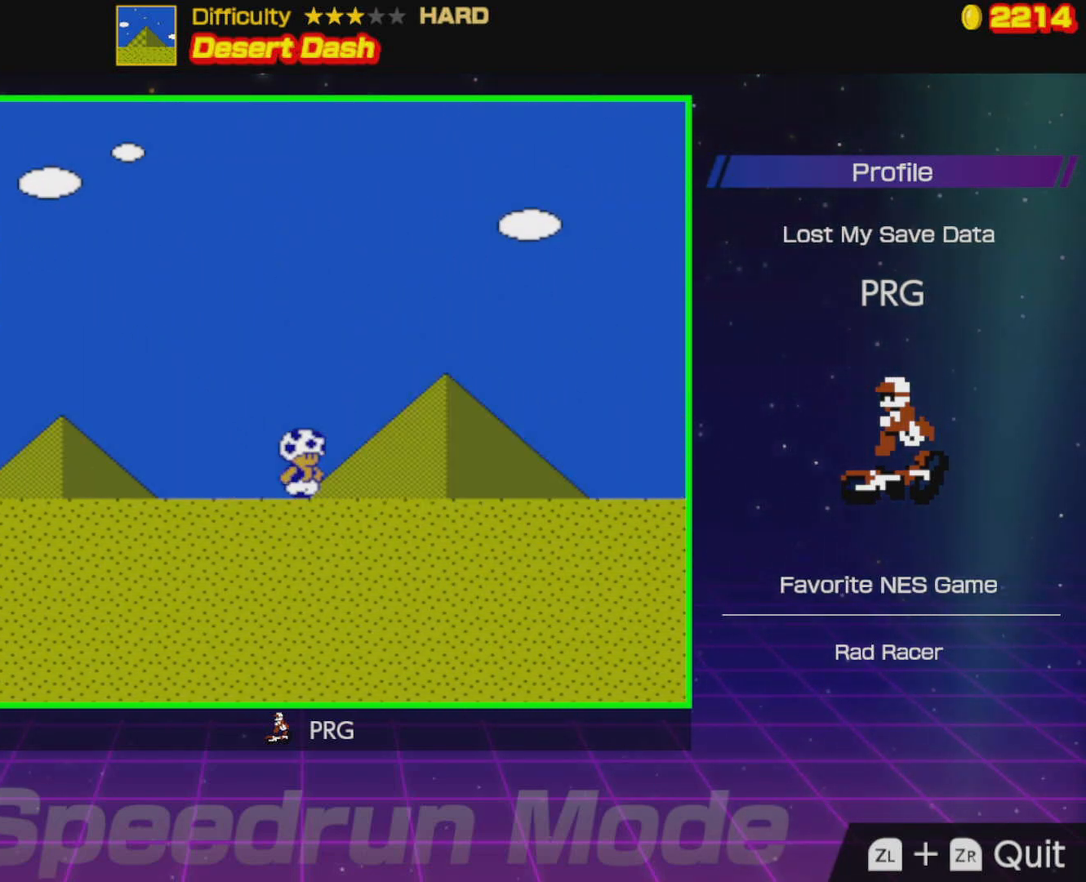
{"buttons": ["B", "DPAD_RIGHT"], "events": []}
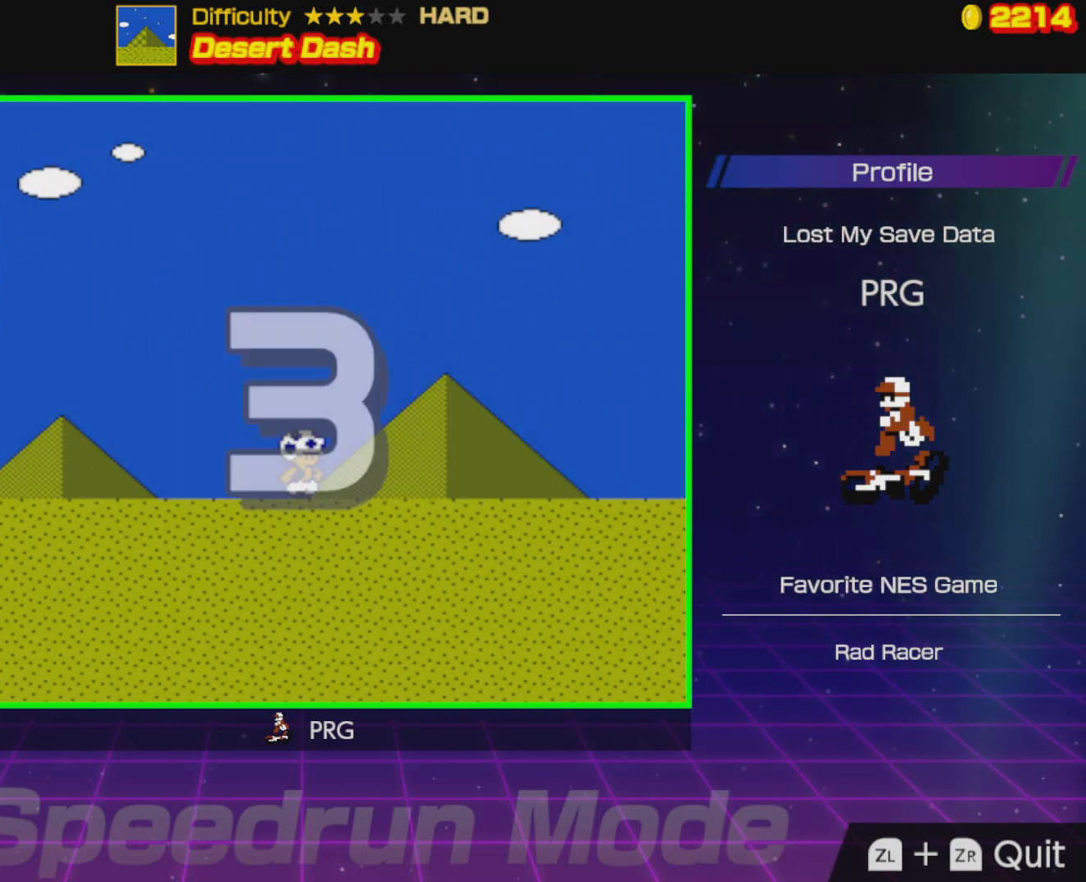
{"buttons": ["B", "DPAD_RIGHT"], "events": []}
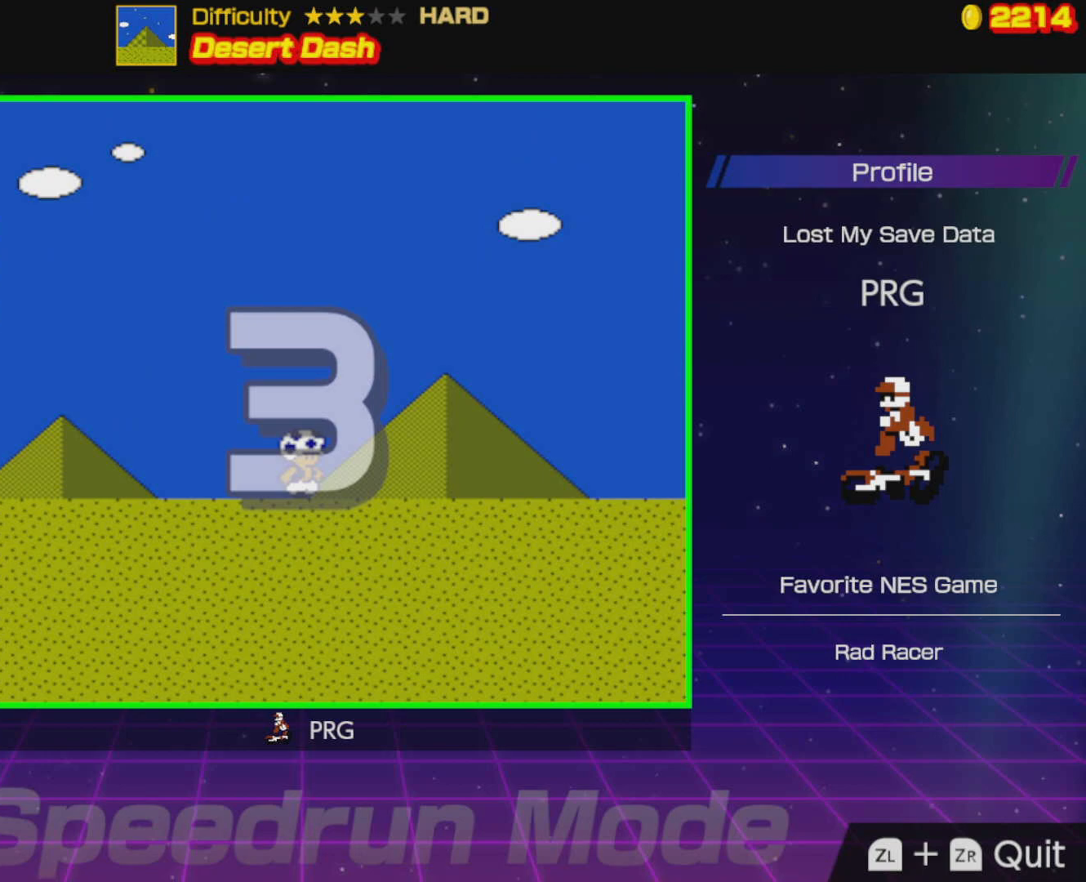
{"buttons": ["B", "DPAD_RIGHT"], "events": []}
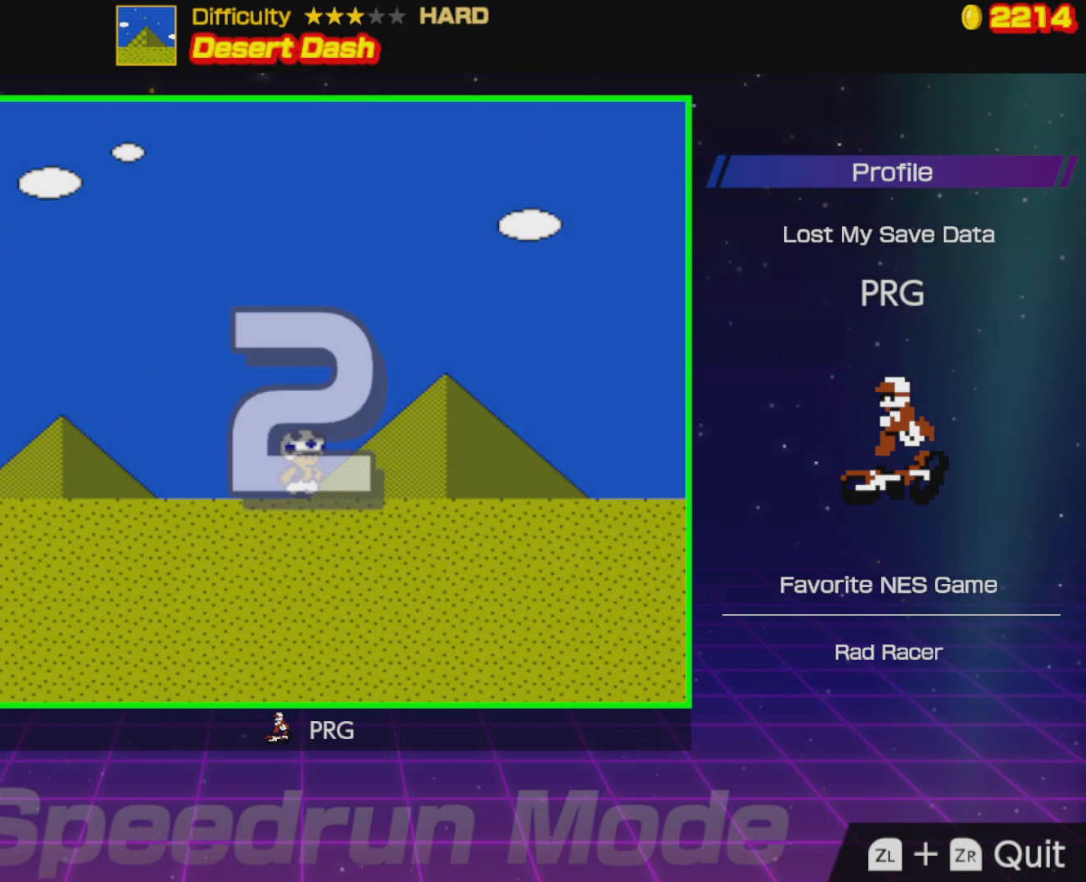
{"buttons": ["B", "DPAD_RIGHT"], "events": []}
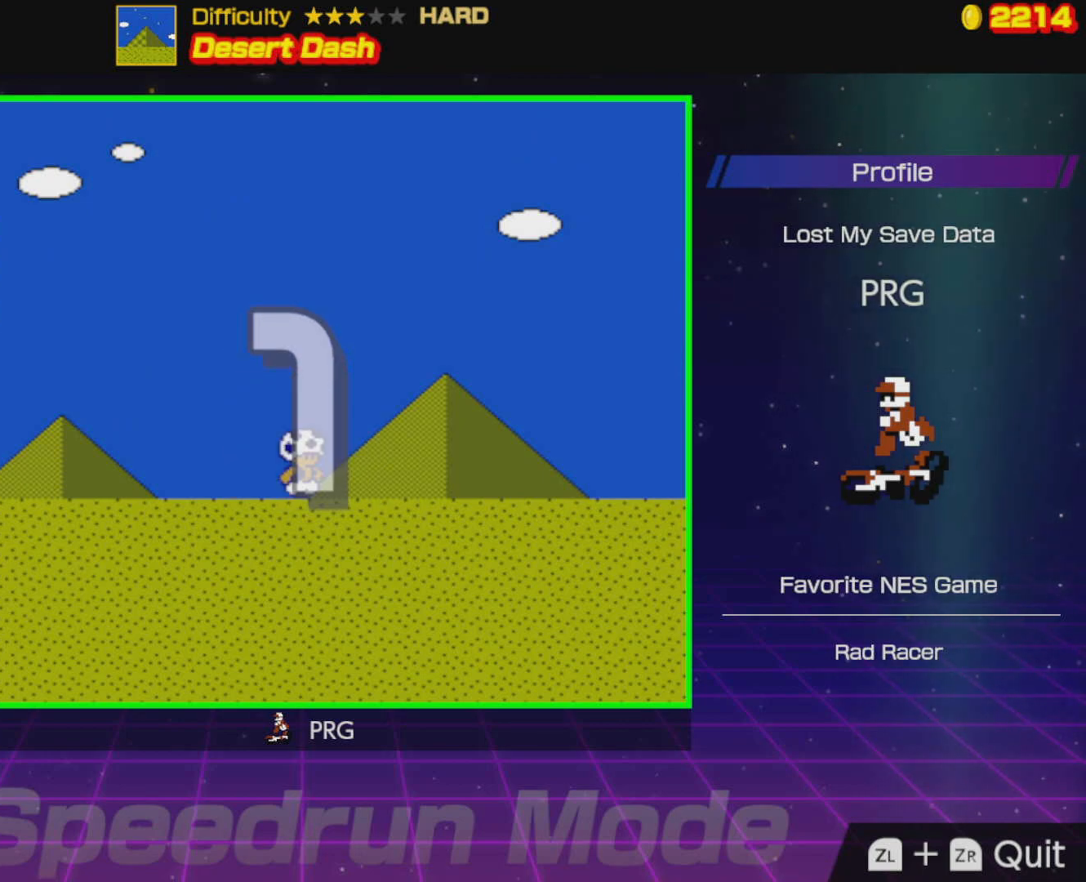
{"buttons": ["B", "DPAD_RIGHT"], "events": []}
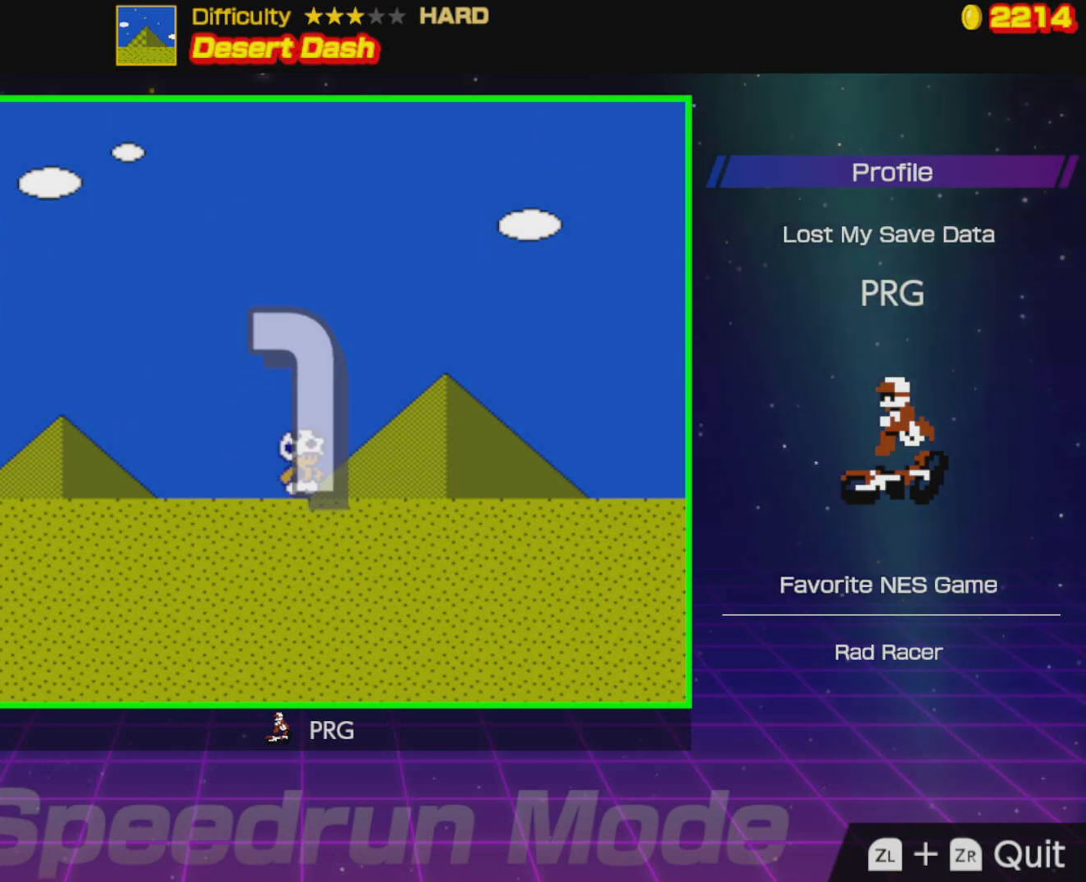
{"buttons": ["B", "DPAD_RIGHT"], "events": []}
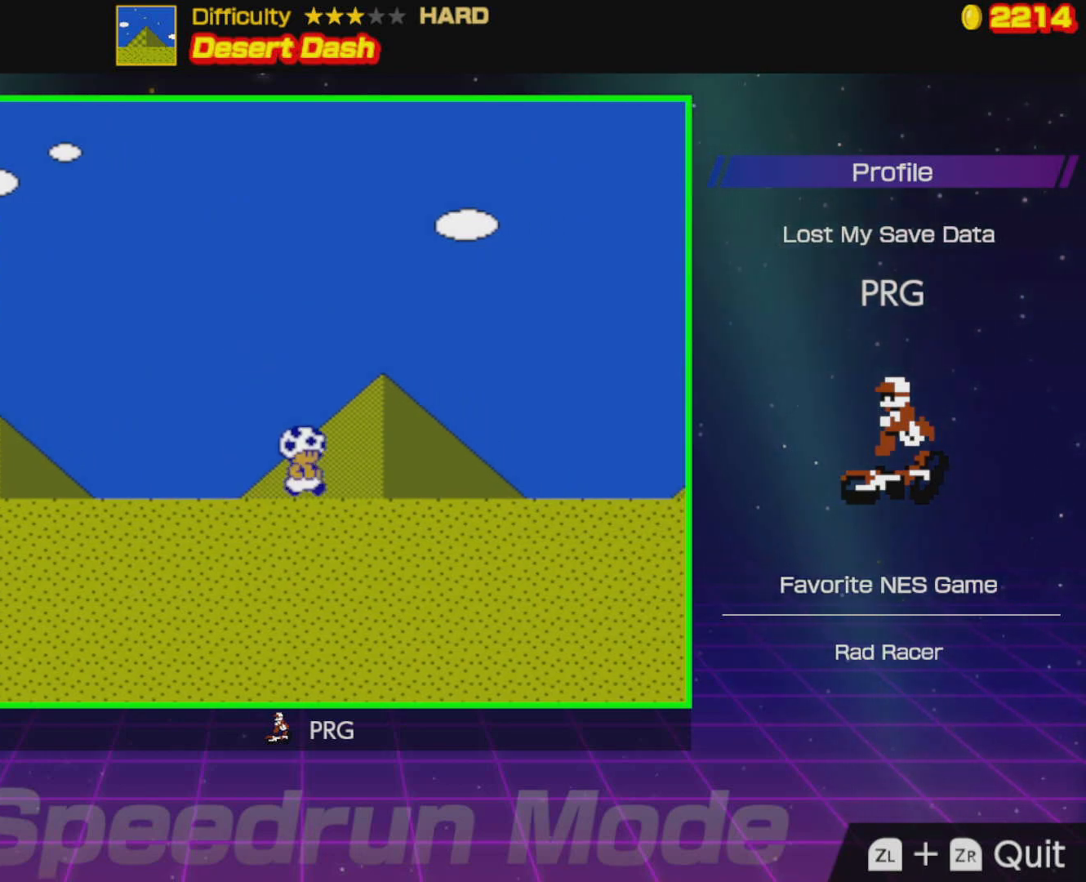
{"buttons": ["B", "DPAD_RIGHT"], "events": []}
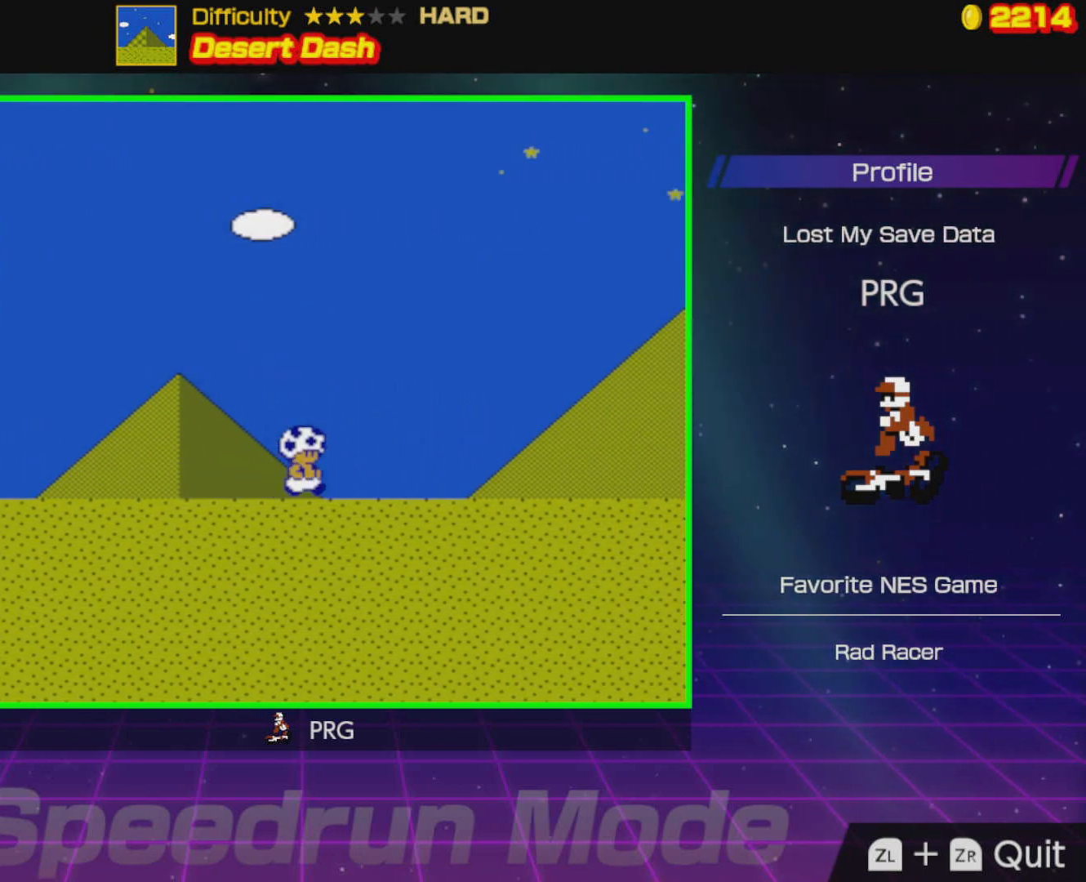
{"buttons": ["B", "DPAD_RIGHT"], "events": []}
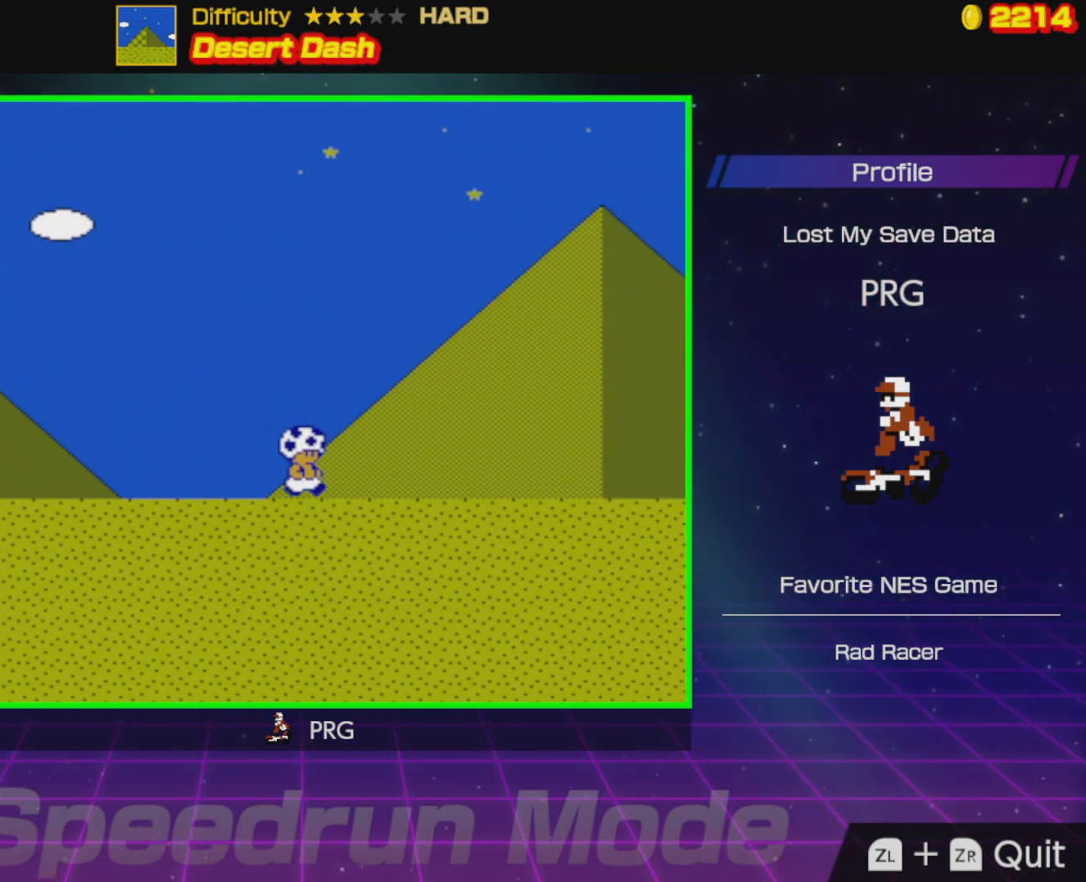
{"buttons": ["B", "DPAD_RIGHT"], "events": []}
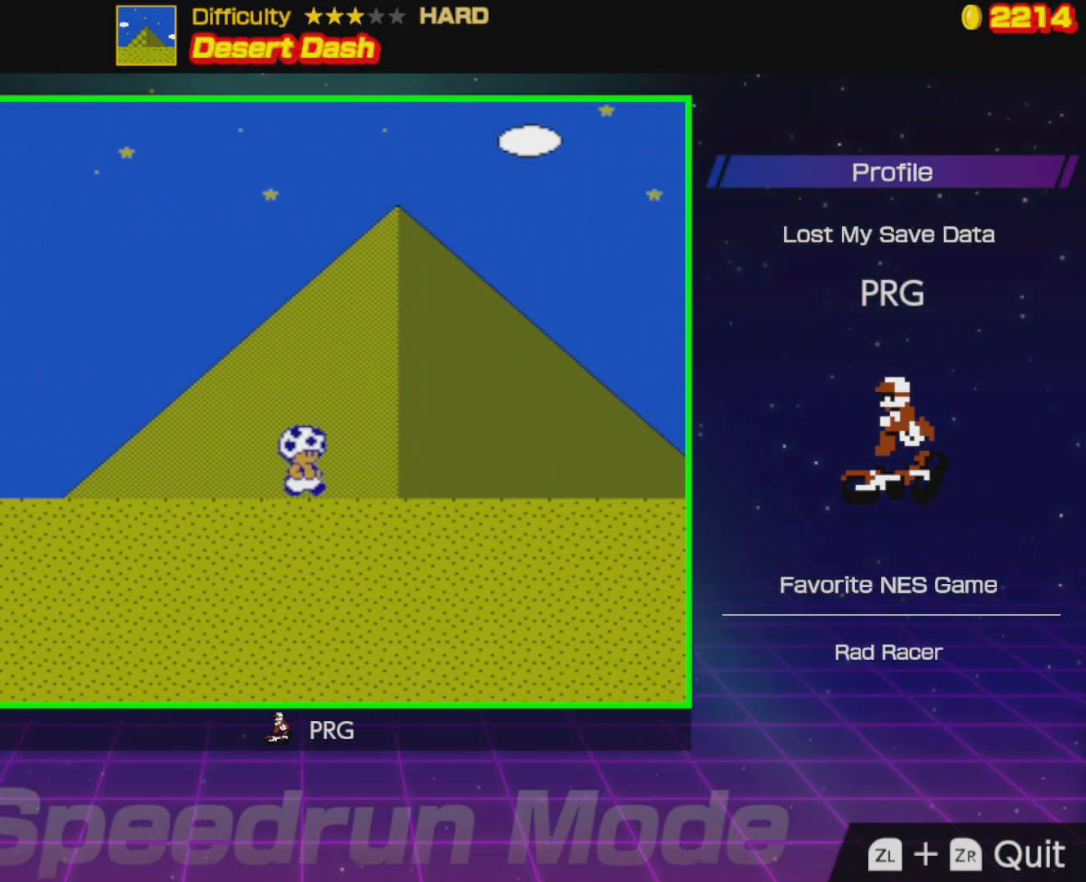
{"buttons": ["B", "DPAD_RIGHT"], "events": []}
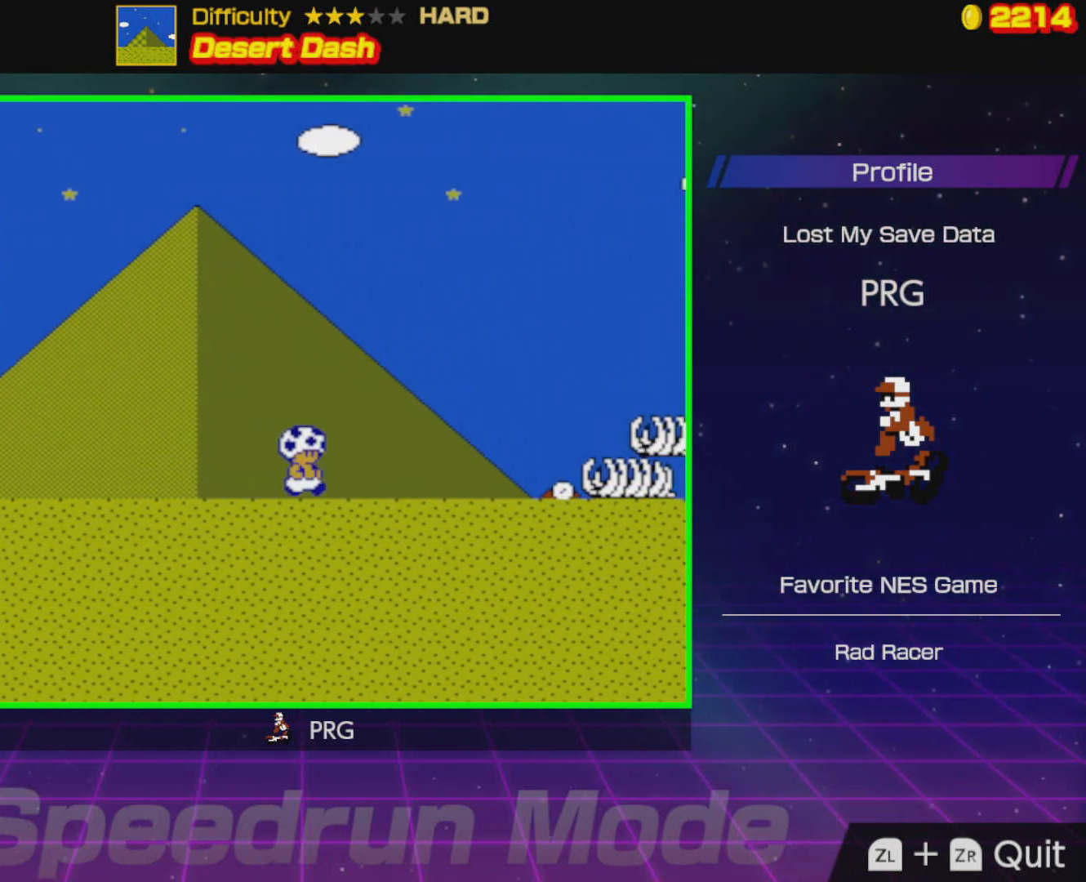
{"buttons": ["B", "DPAD_RIGHT"], "events": []}
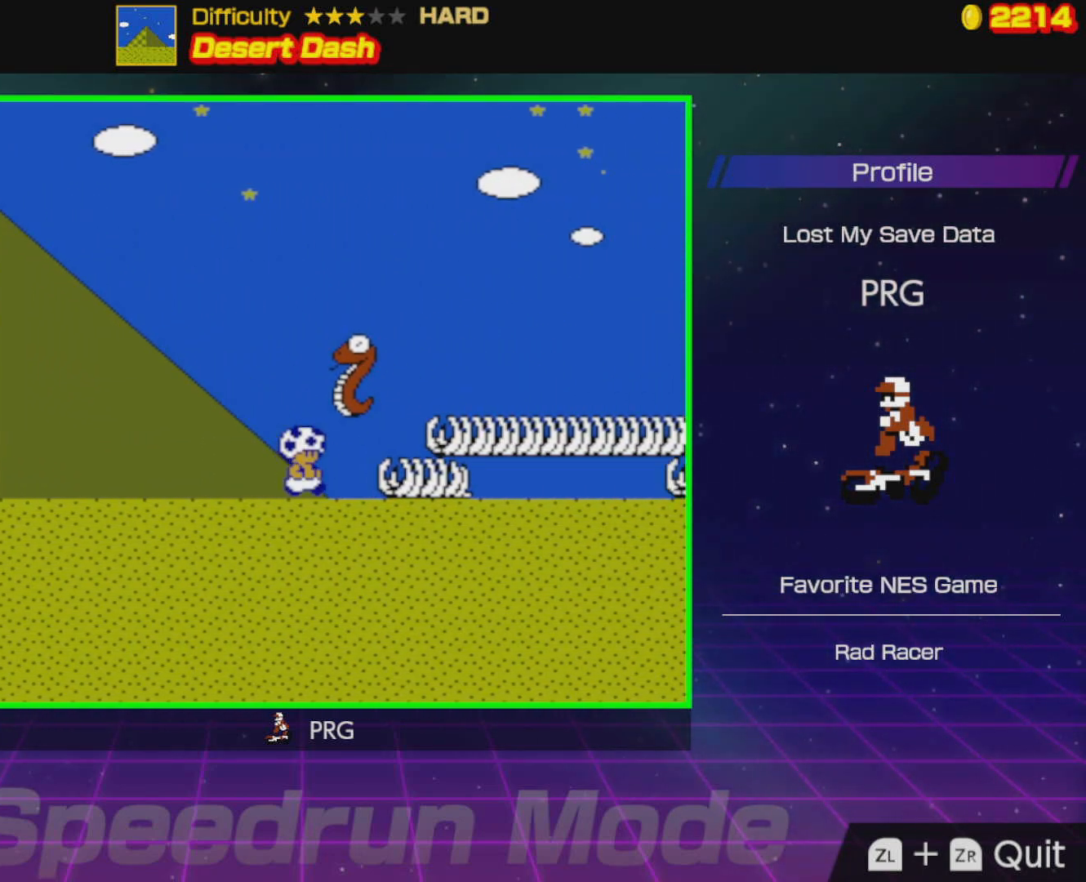
{"buttons": ["B", "DPAD_RIGHT"], "events": [[117, "A", "down"], [500, "A", "up"]]}
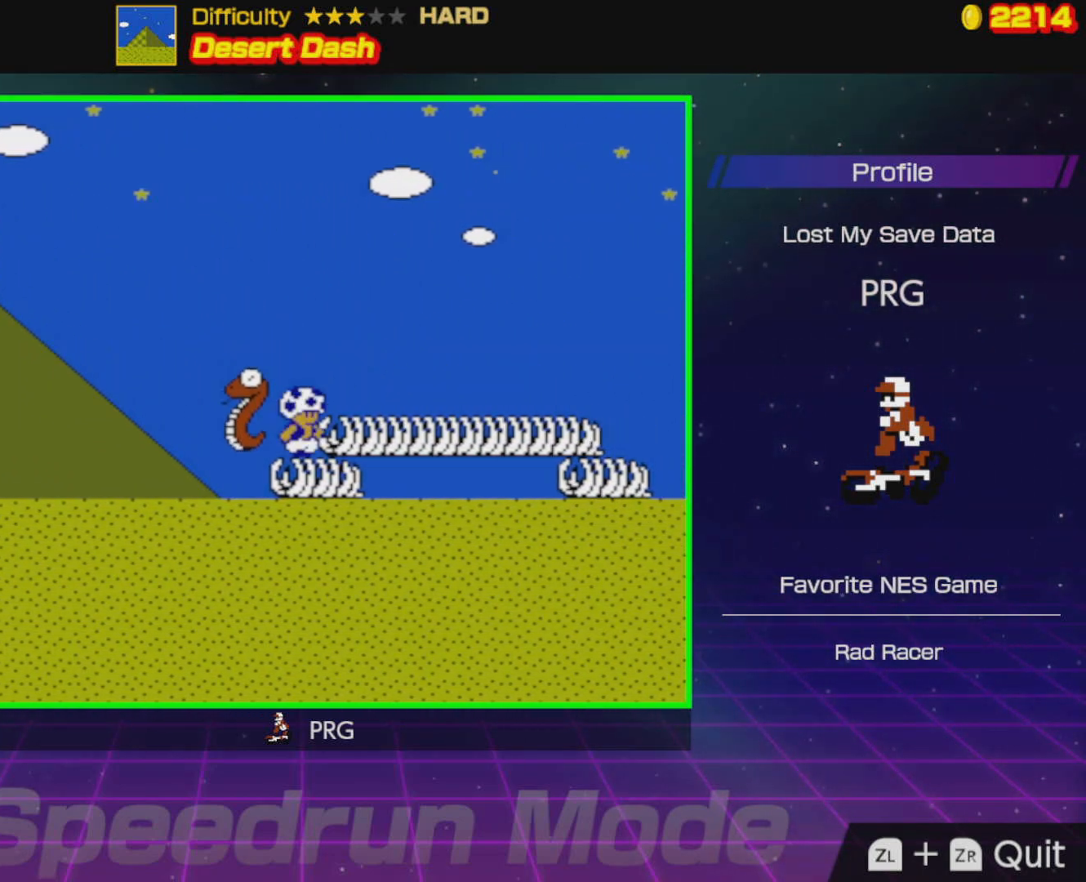
{"buttons": ["B", "DPAD_RIGHT"], "events": [[67, "A", "down"], [183, "A", "up"]]}
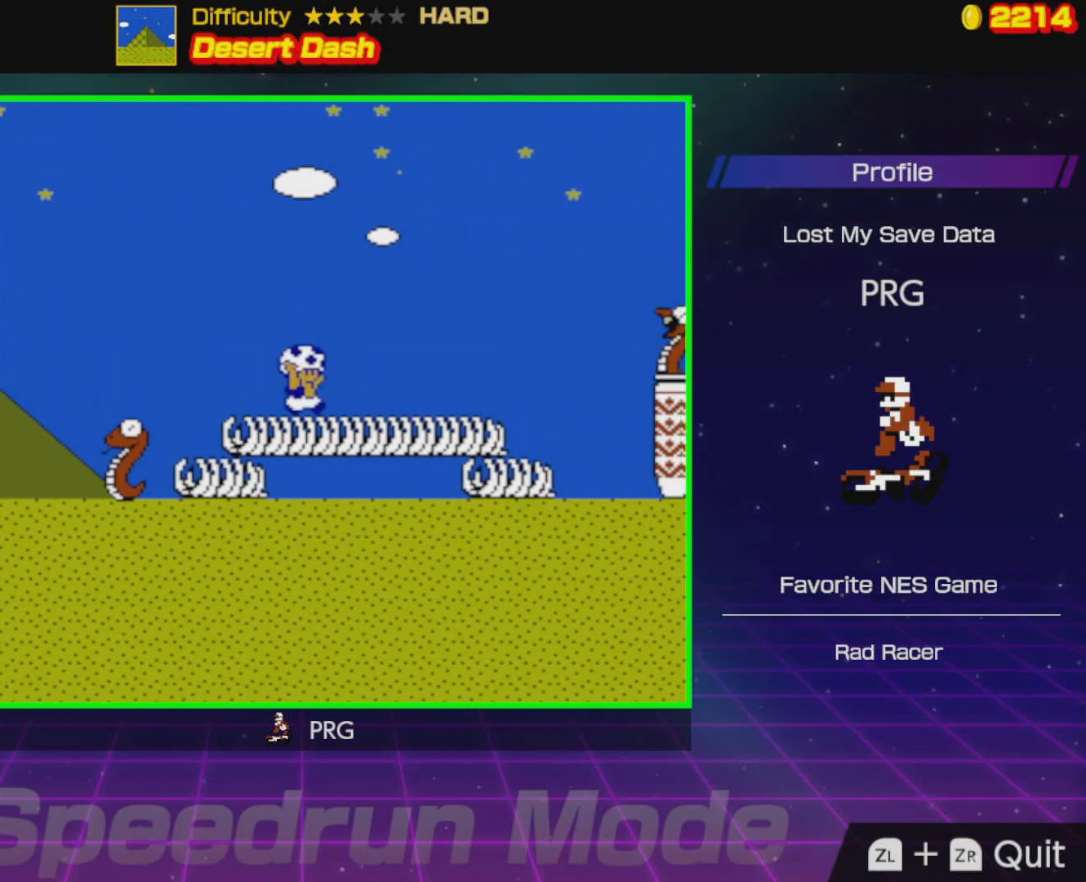
{"buttons": ["A", "B", "DPAD_RIGHT"], "events": [[317, "A", "down"]]}
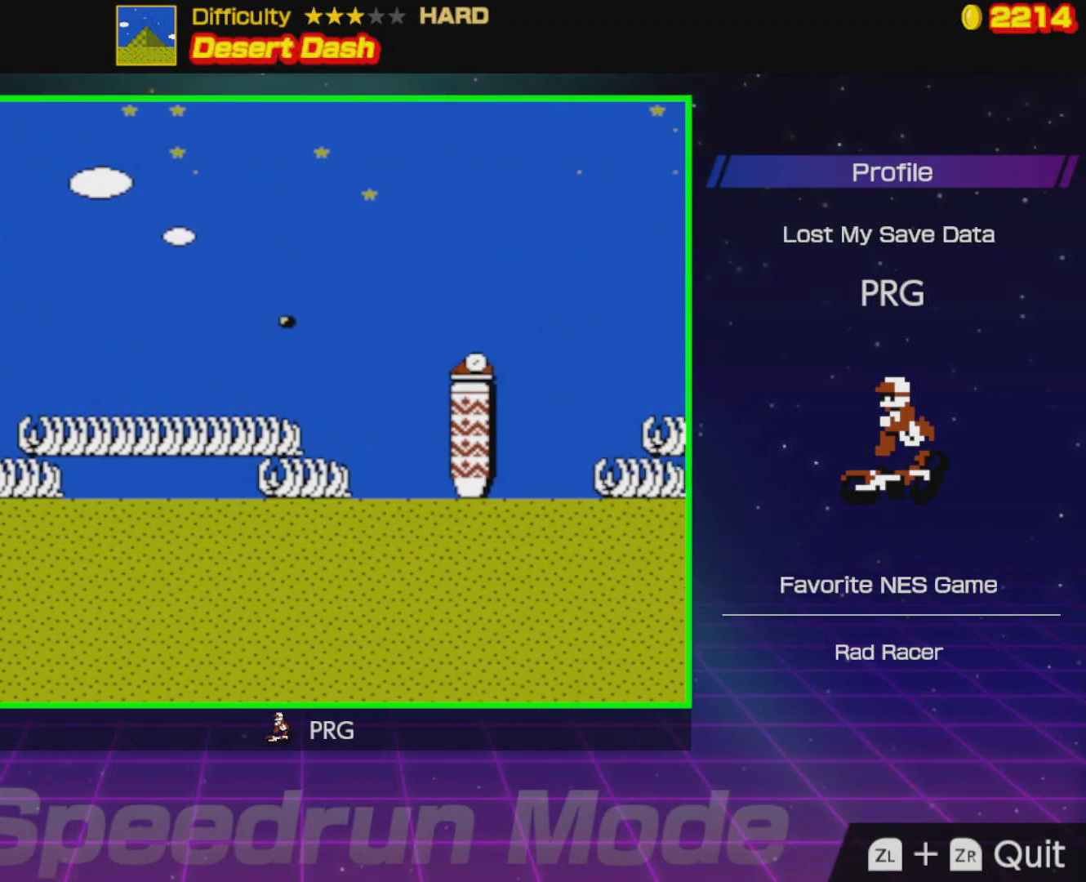
{"buttons": ["A", "B", "DPAD_RIGHT"], "events": [[150, "A", "up"], [450, "A", "down"]]}
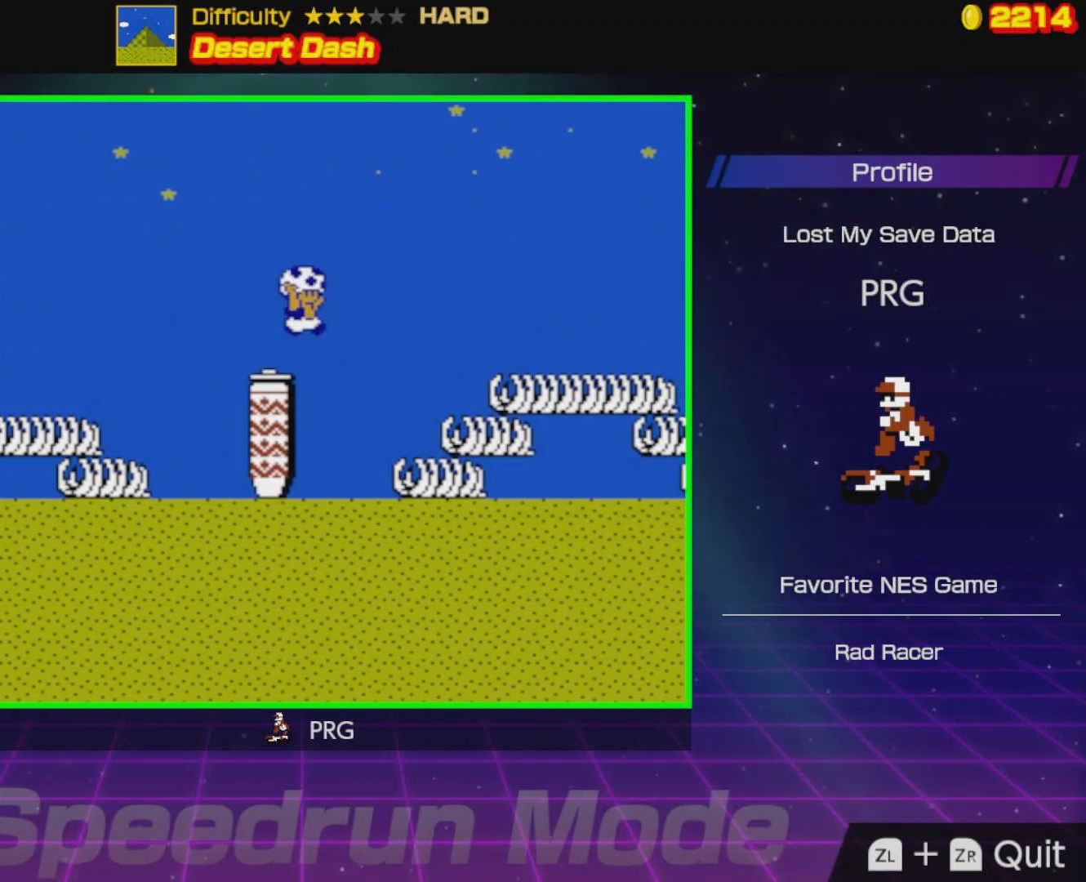
{"buttons": ["B", "DPAD_RIGHT"], "events": [[283, "A", "up"]]}
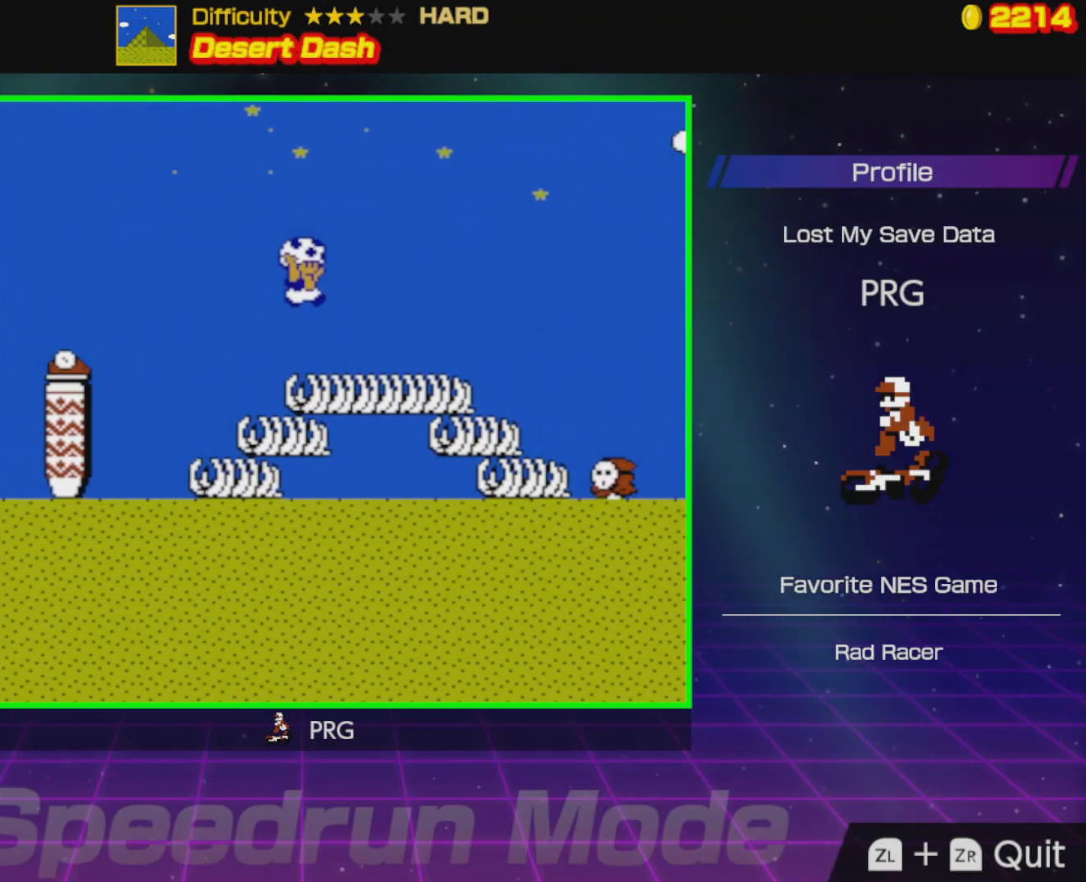
{"buttons": ["B", "DPAD_RIGHT"], "events": []}
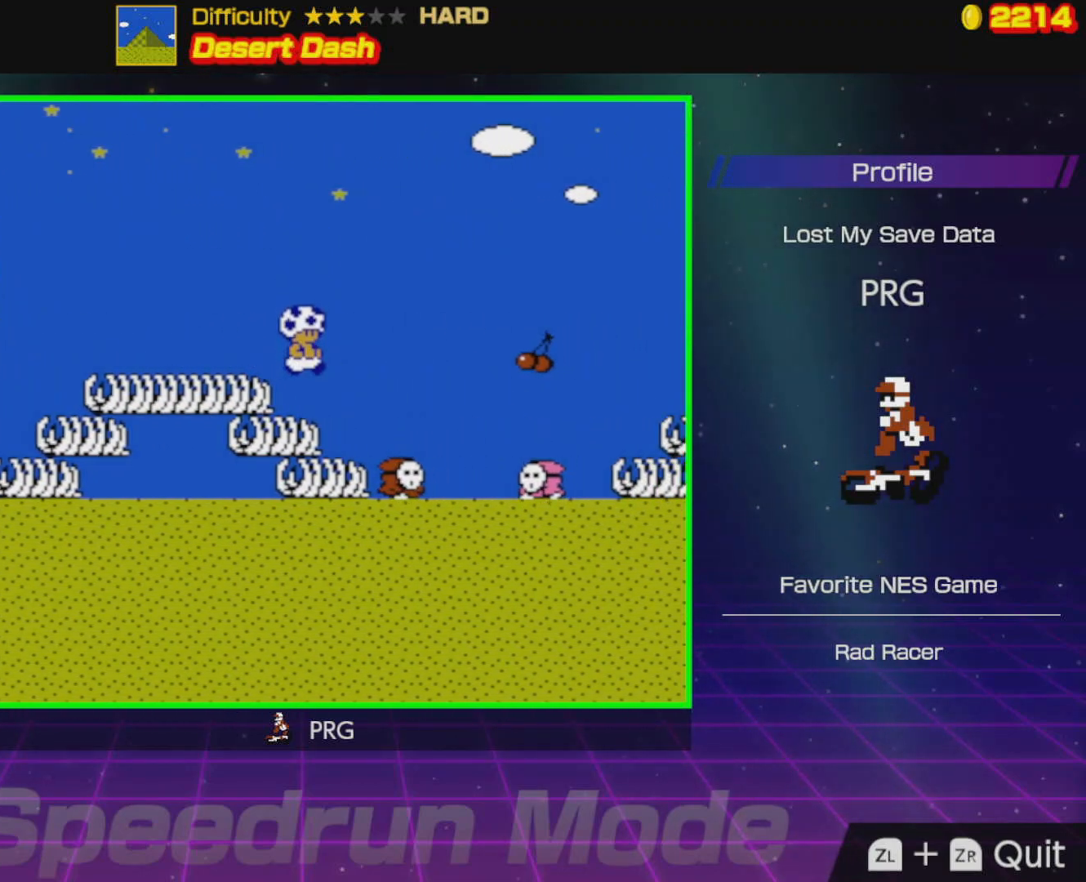
{"buttons": ["A", "B", "DPAD_RIGHT"], "events": [[383, "A", "down"]]}
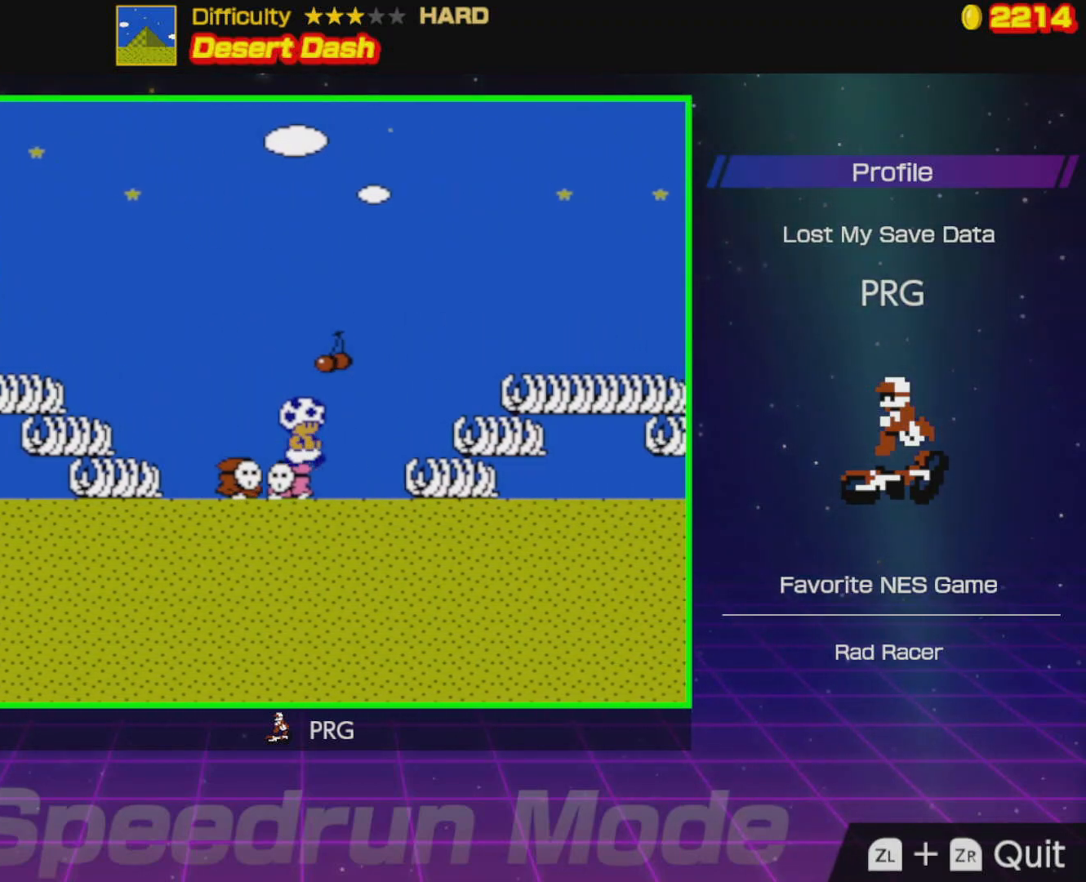
{"buttons": ["B", "DPAD_RIGHT"], "events": [[200, "A", "up"], [283, "A", "down"], [433, "A", "up"]]}
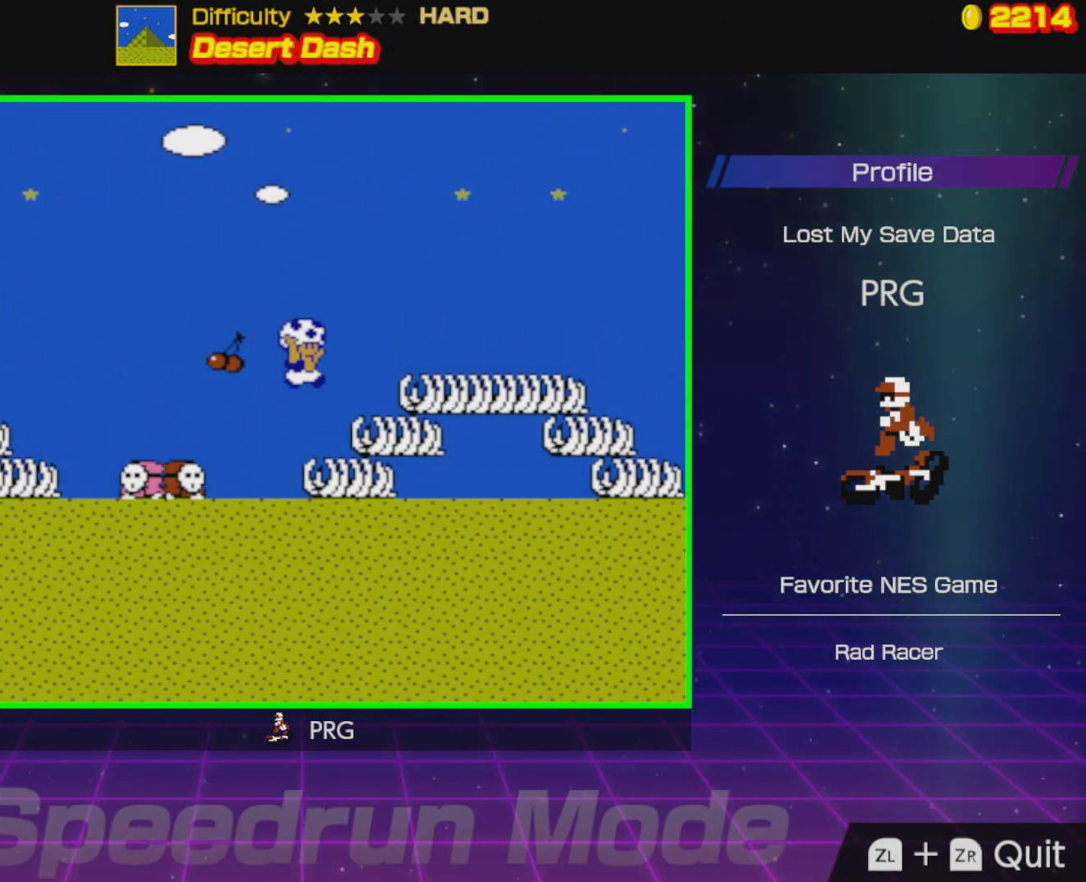
{"buttons": ["B", "DPAD_RIGHT"], "events": [[250, "A", "down"], [400, "A", "up"]]}
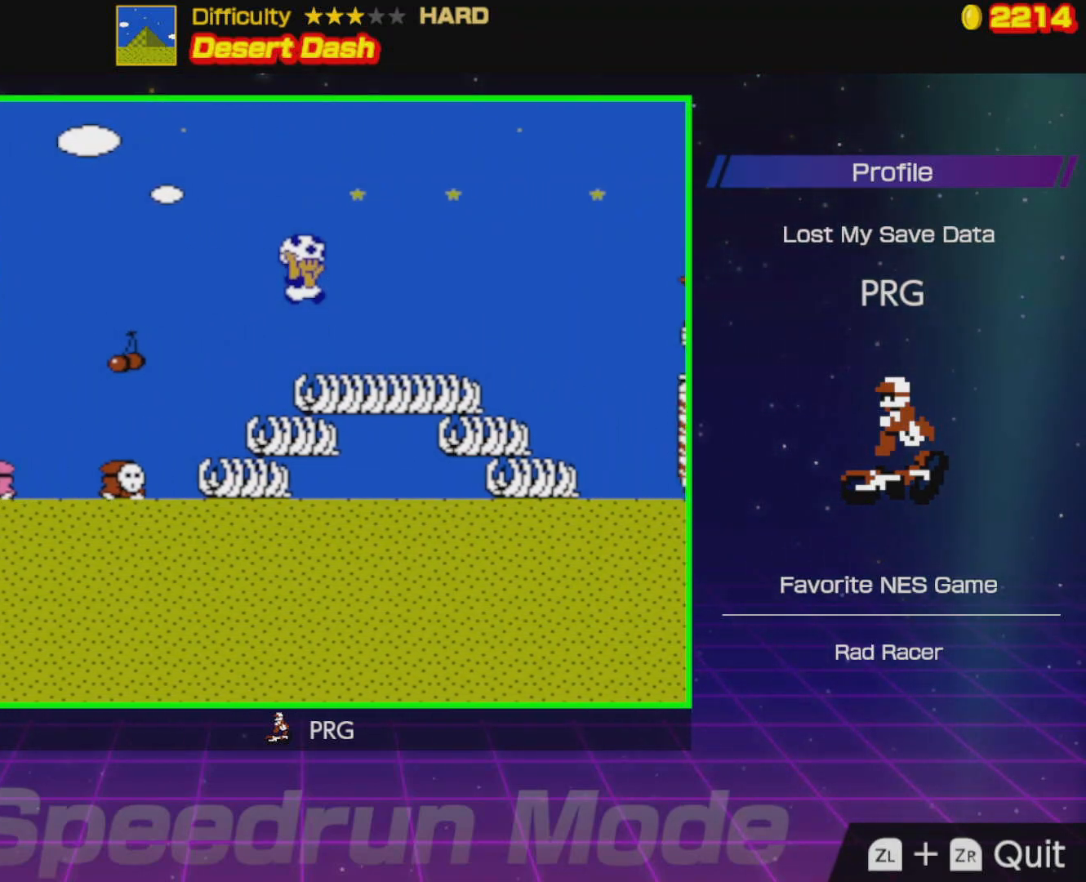
{"buttons": ["A", "B", "DPAD_RIGHT"], "events": [[350, "A", "down"]]}
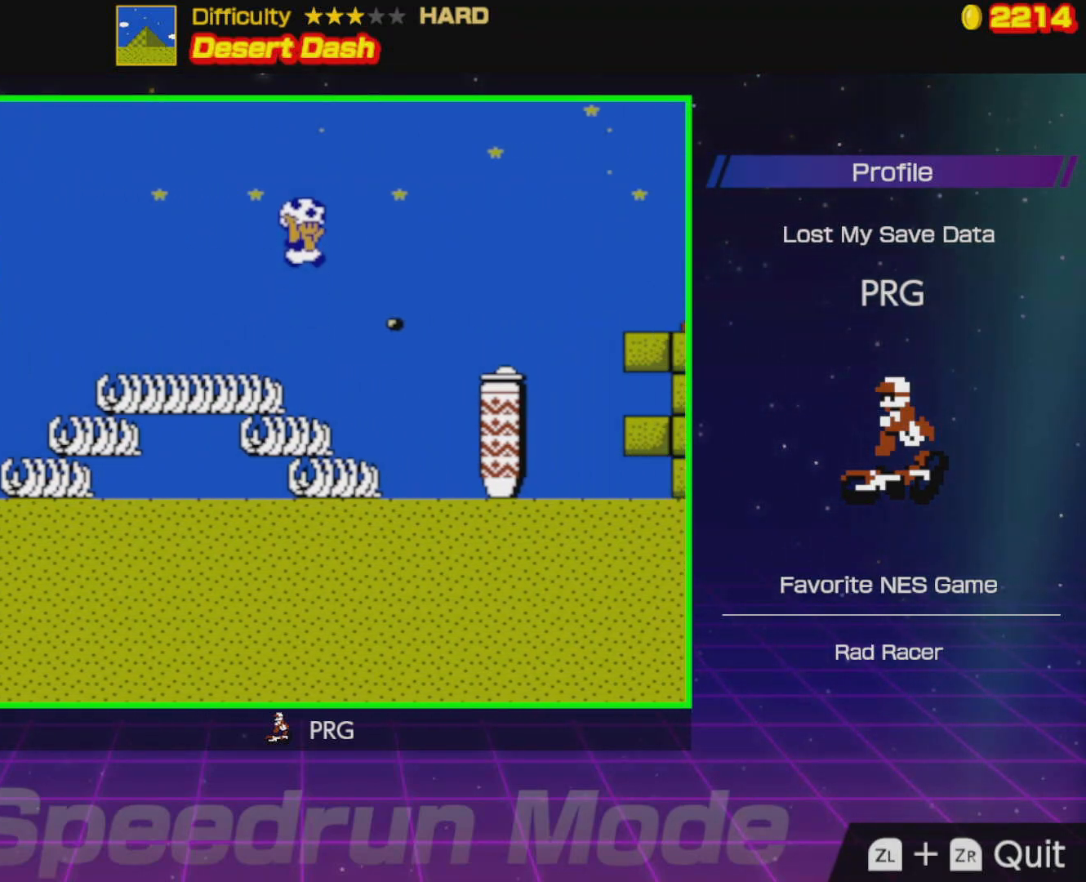
{"buttons": ["B", "DPAD_RIGHT"], "events": [[100, "A", "up"]]}
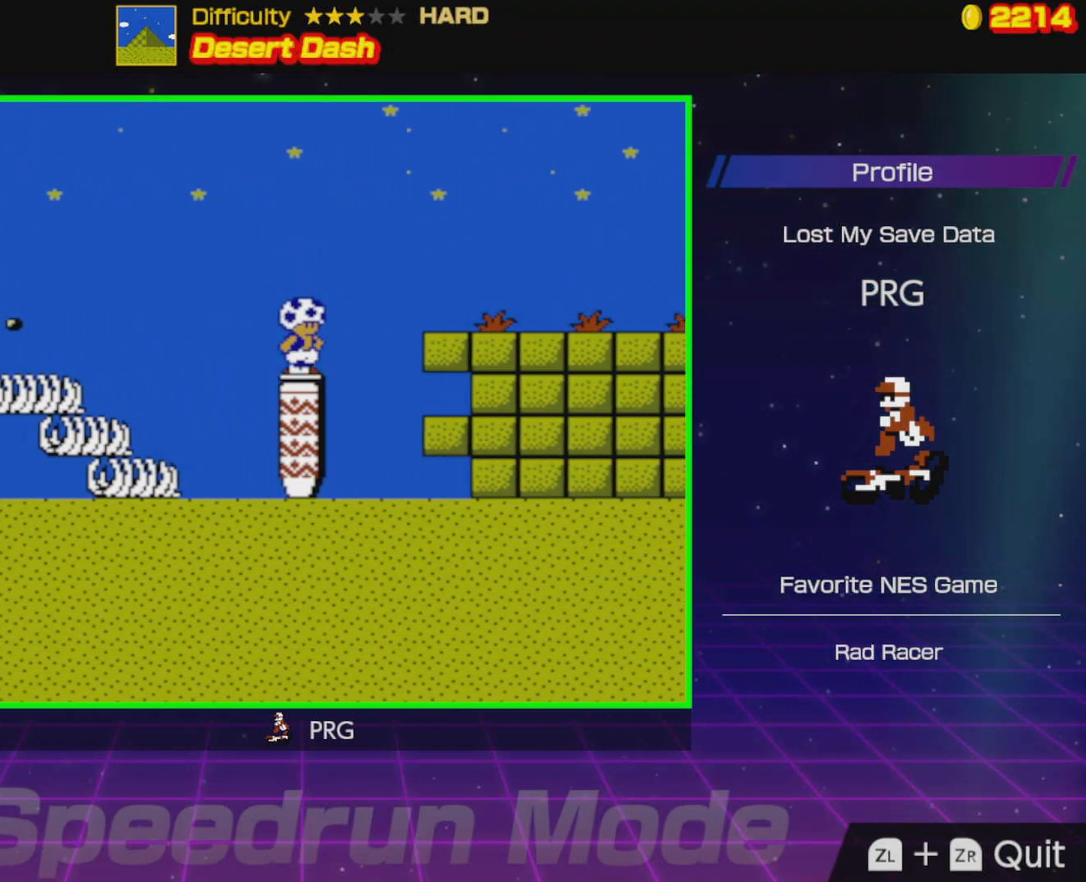
{"buttons": ["B", "DPAD_RIGHT"], "events": [[17, "A", "down"], [183, "A", "up"]]}
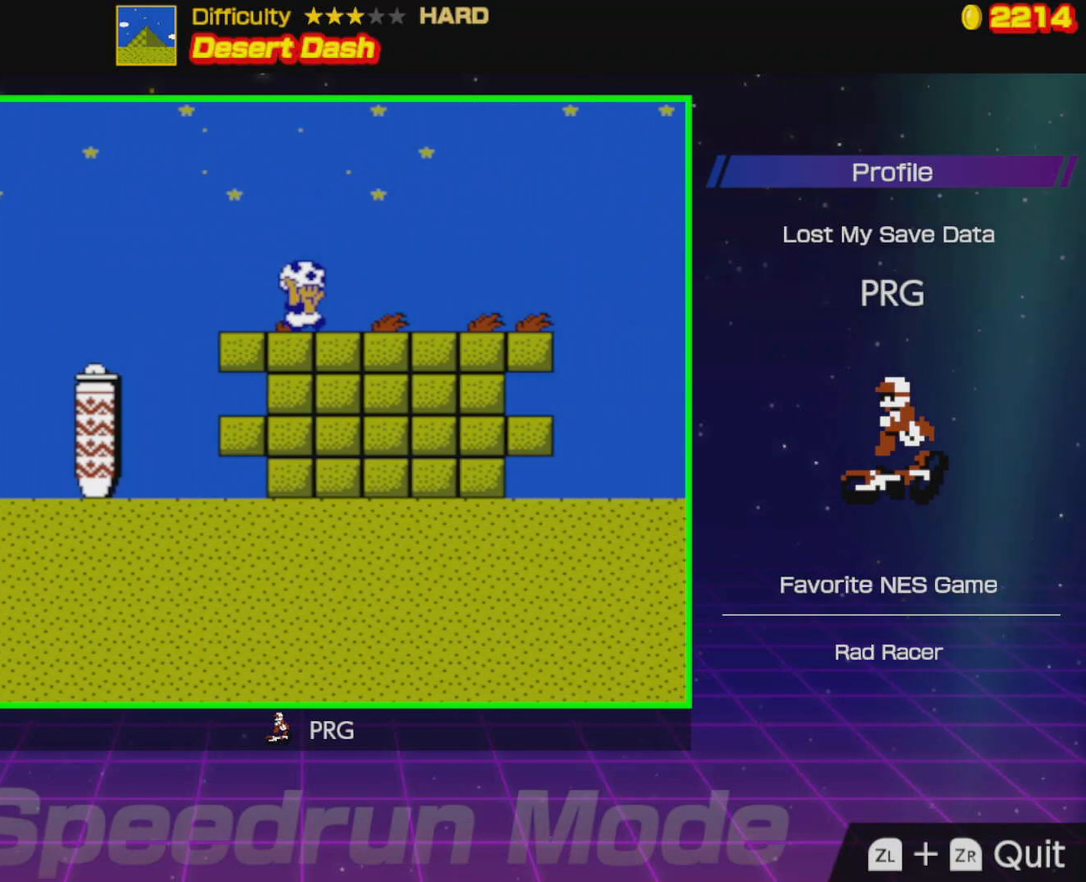
{"buttons": ["B", "DPAD_RIGHT"], "events": []}
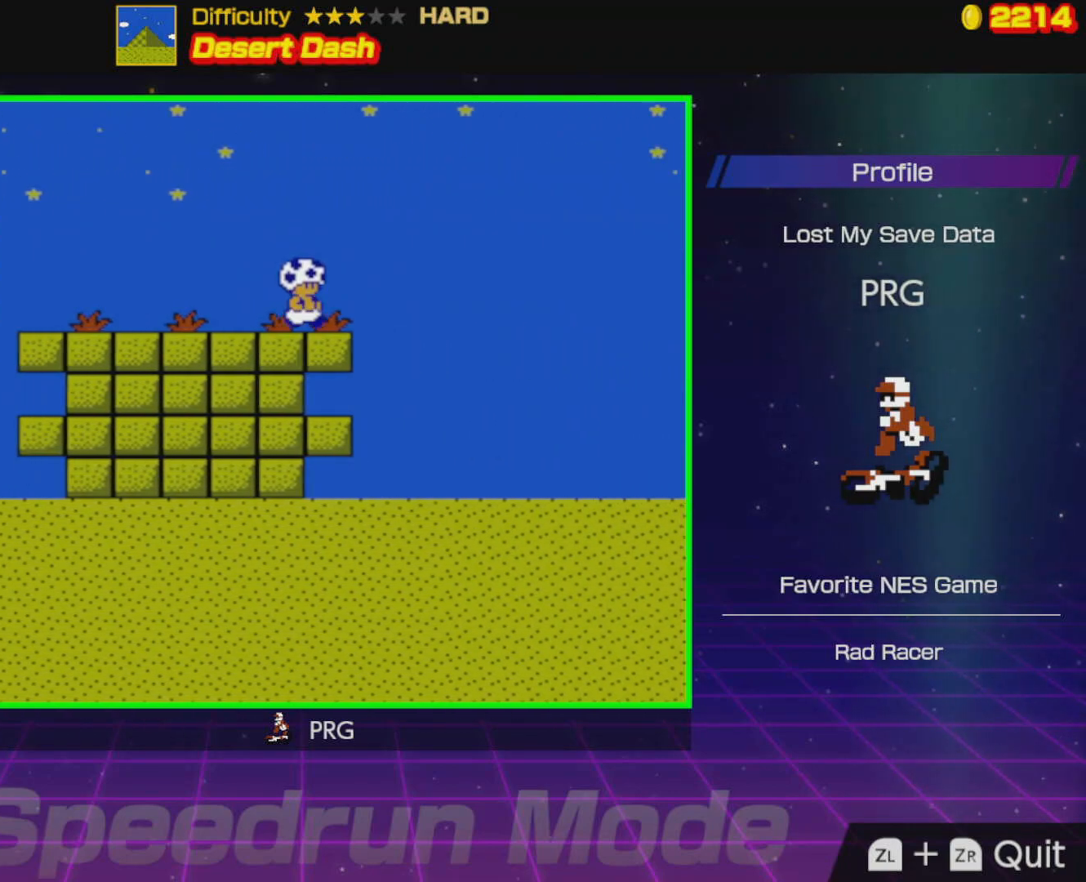
{"buttons": ["B", "DPAD_RIGHT"], "events": [[133, "A", "down"], [367, "A", "up"]]}